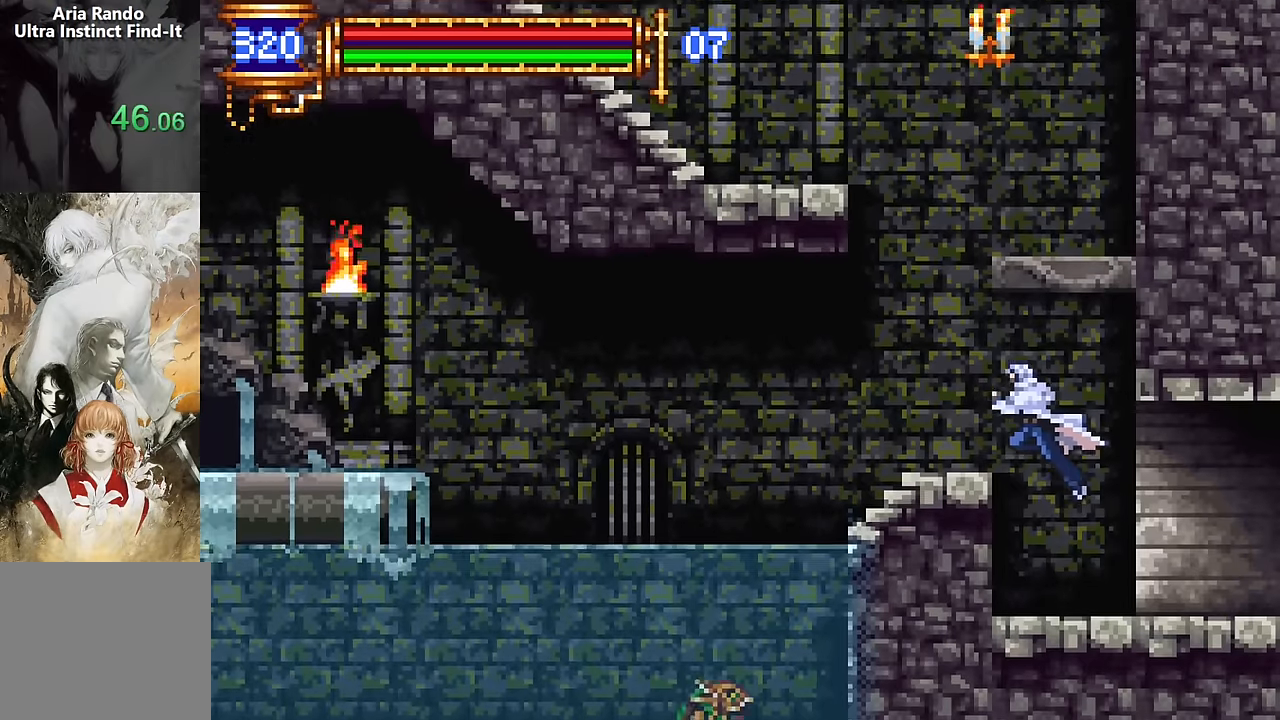
Gameplay with a controller (PlayStation layout); each line is a JSON object with the inputs held at the frame after it. "events" lists button and stick changes between this image and that frame as [ms after this image, input, new state], when the widget could be followed in between. Not read: L1 L3 R1 R3 left_stick right_stick.
{"buttons": ["DPAD_LEFT"], "events": [[134, "CROSS", "up"]]}
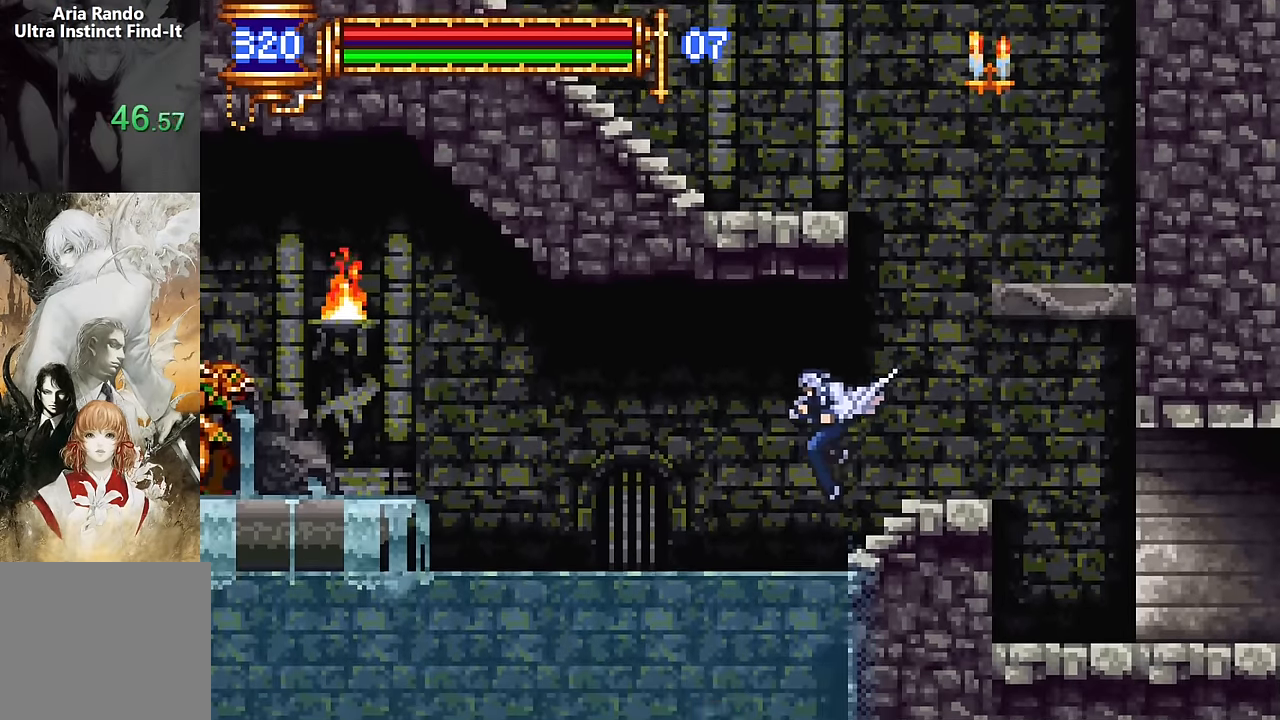
{"buttons": ["DPAD_LEFT"], "events": []}
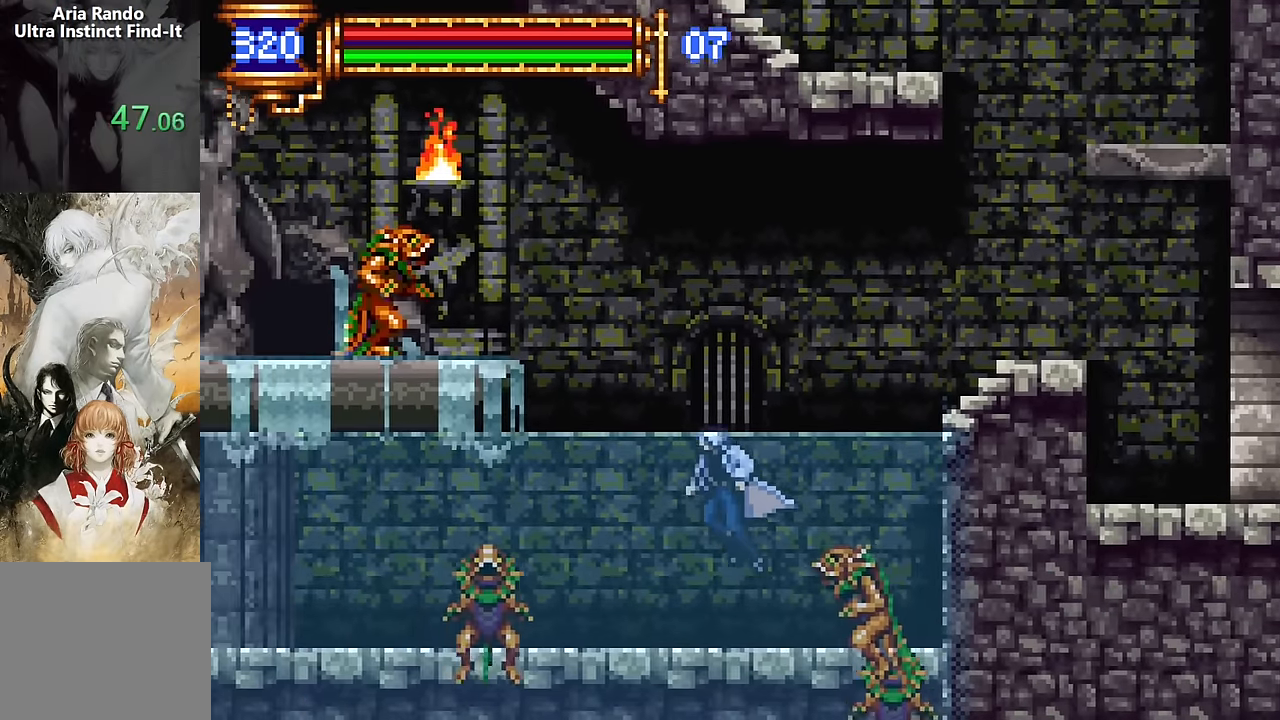
{"buttons": ["DPAD_LEFT"], "events": [[34, "CROSS", "down"], [67, "SQUARE", "down"], [167, "CROSS", "up"], [217, "SQUARE", "up"], [300, "SQUARE", "down"], [450, "SQUARE", "up"]]}
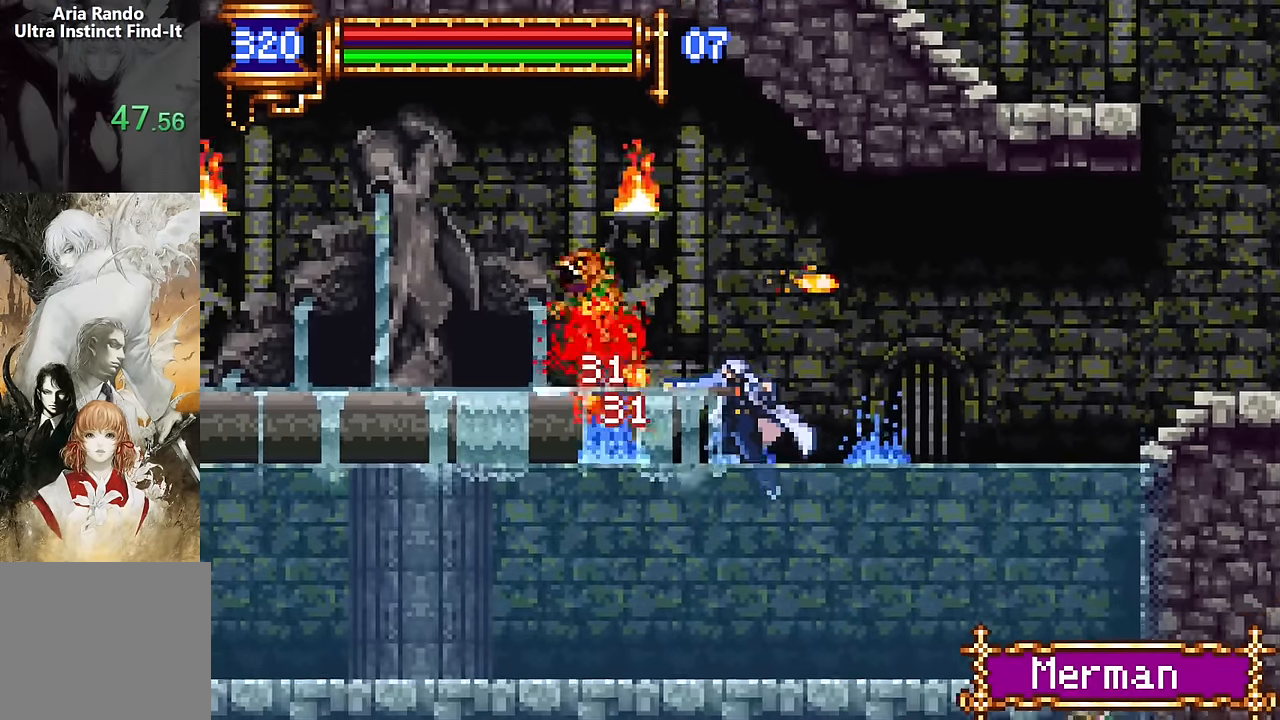
{"buttons": ["DPAD_LEFT"], "events": []}
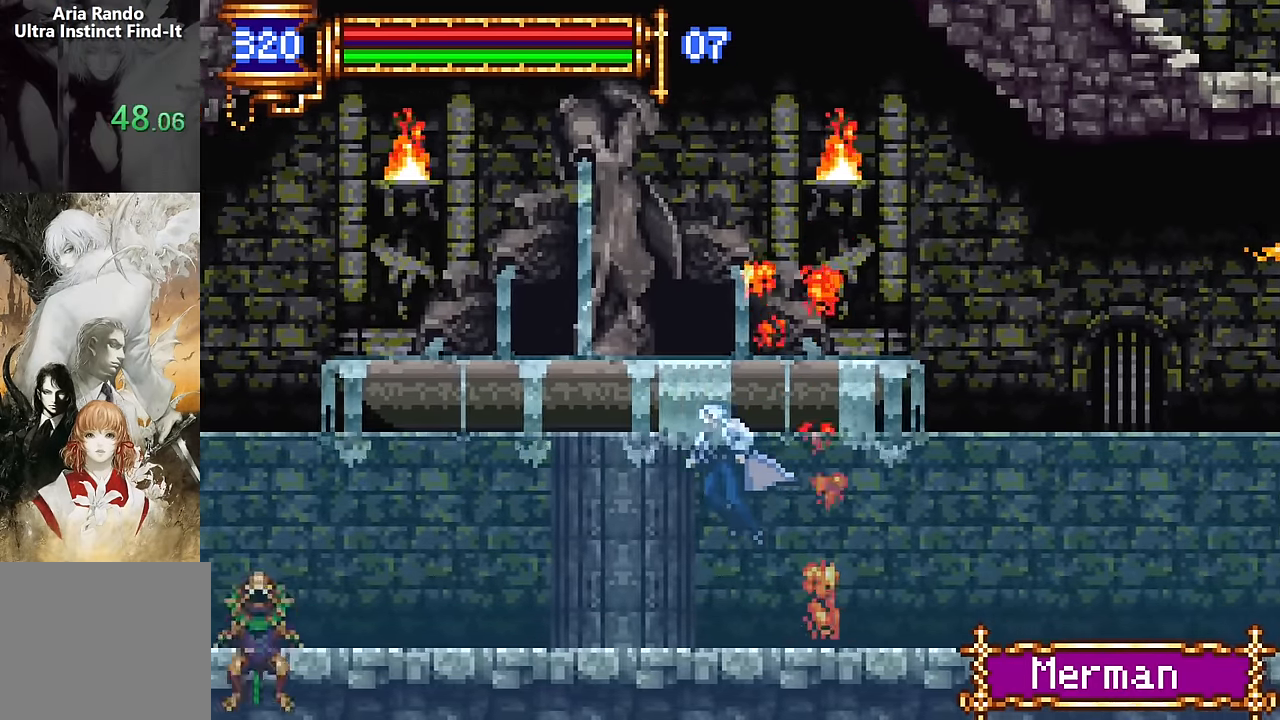
{"buttons": ["DPAD_LEFT"], "events": []}
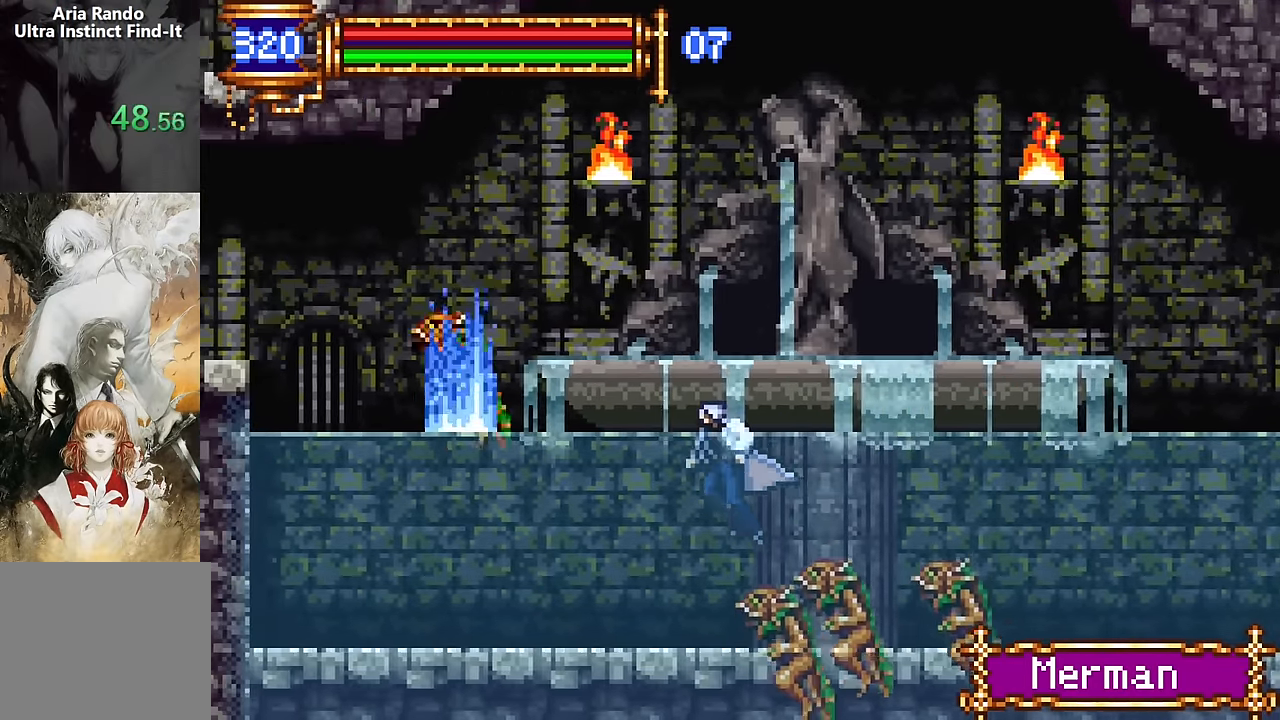
{"buttons": [], "events": [[350, "DPAD_LEFT", "up"]]}
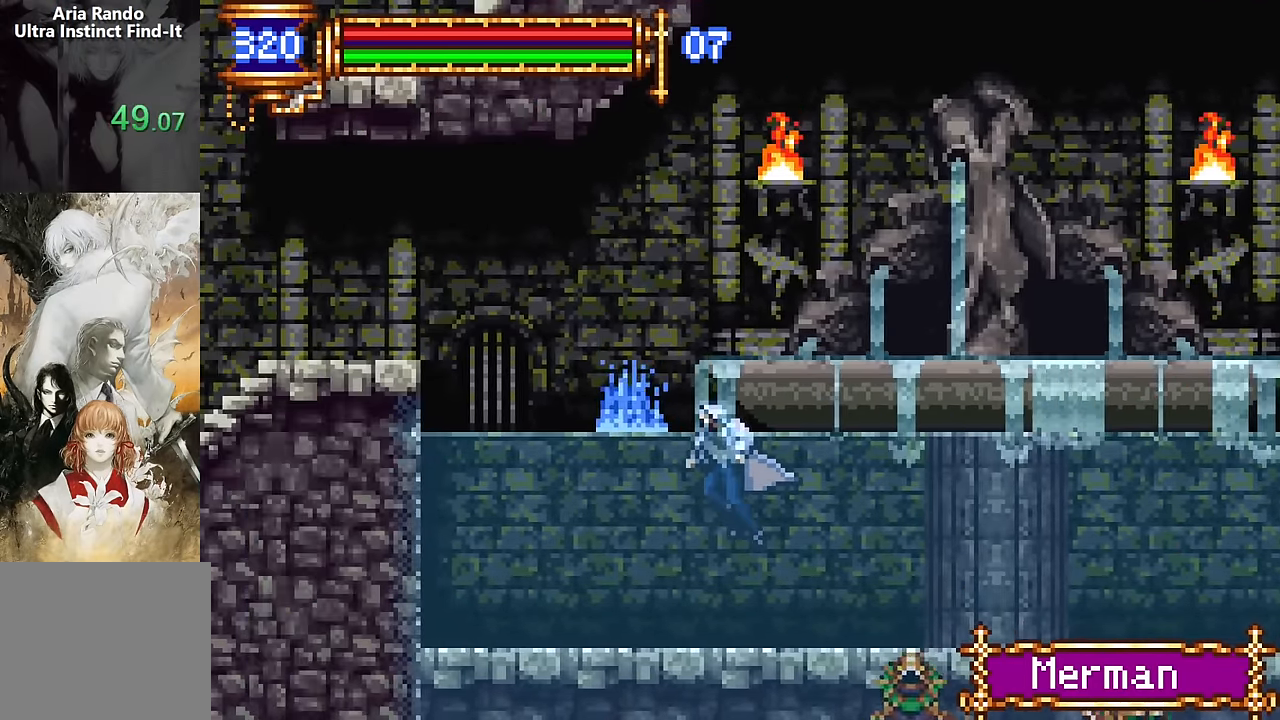
{"buttons": ["CROSS", "DPAD_LEFT"], "events": [[66, "DPAD_LEFT", "down"], [433, "CROSS", "down"]]}
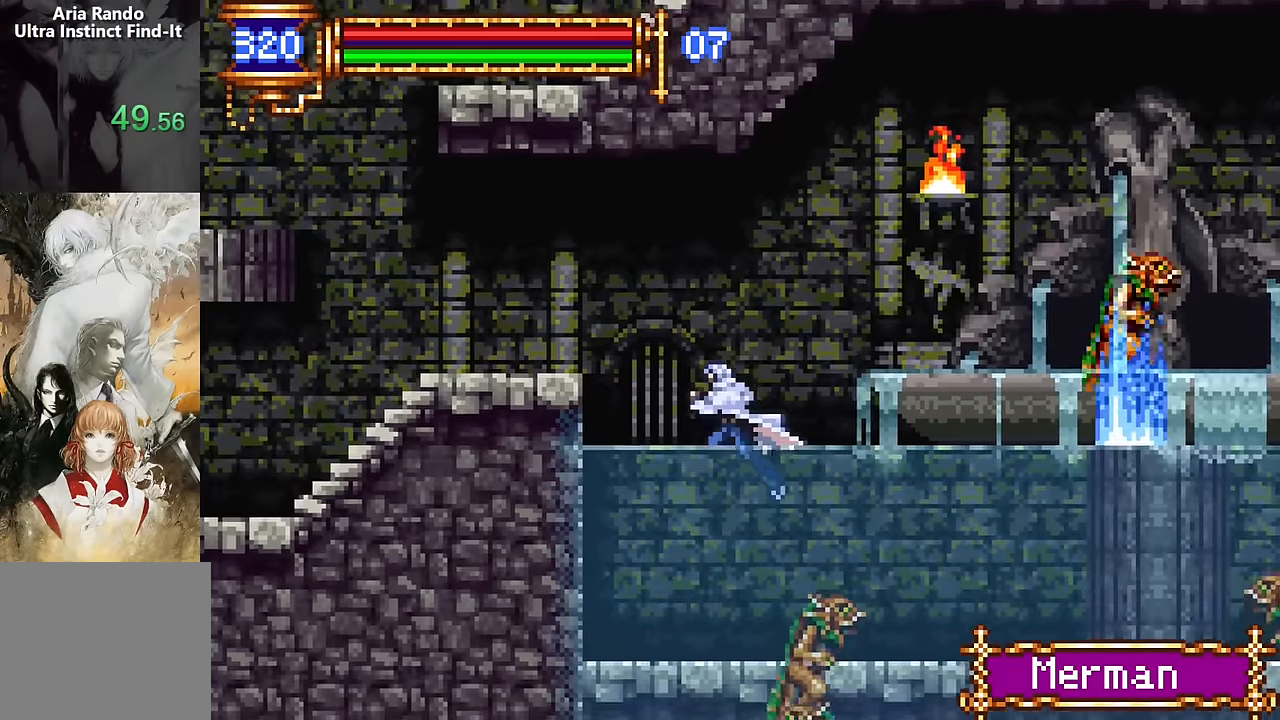
{"buttons": ["DPAD_LEFT"], "events": [[283, "CROSS", "up"]]}
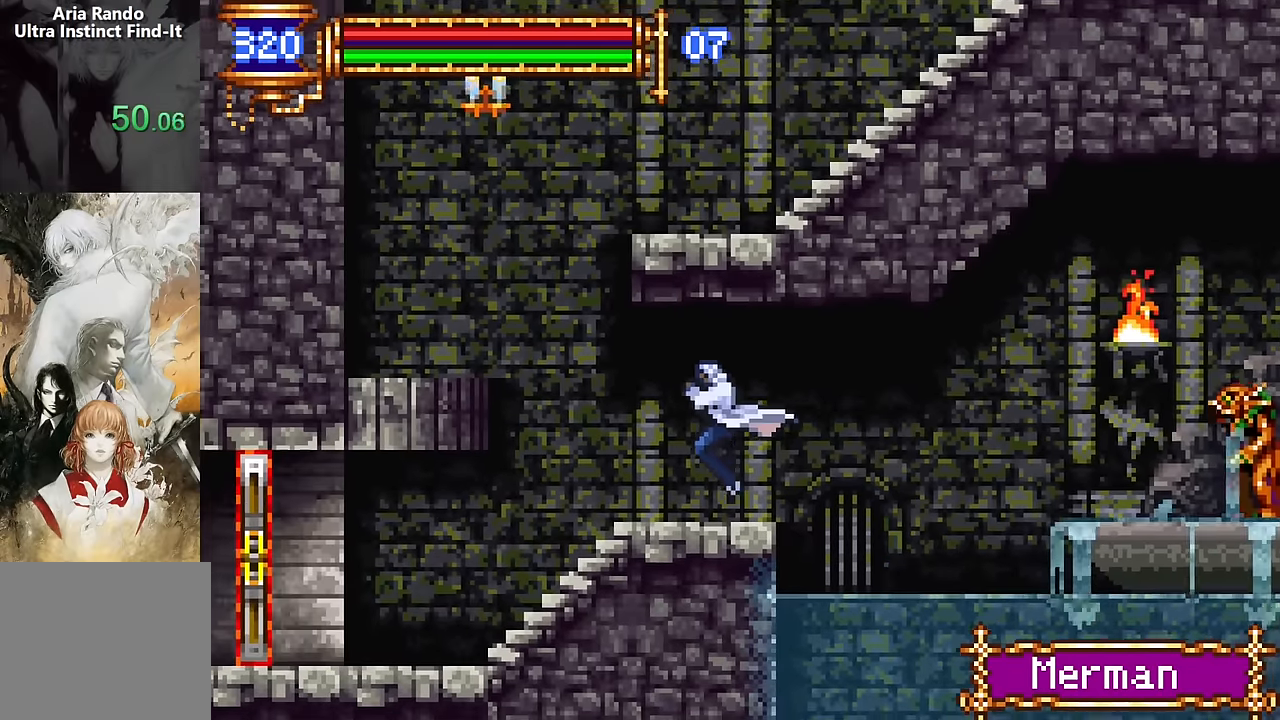
{"buttons": ["DPAD_RIGHT"], "events": [[383, "DPAD_LEFT", "up"], [416, "DPAD_RIGHT", "down"]]}
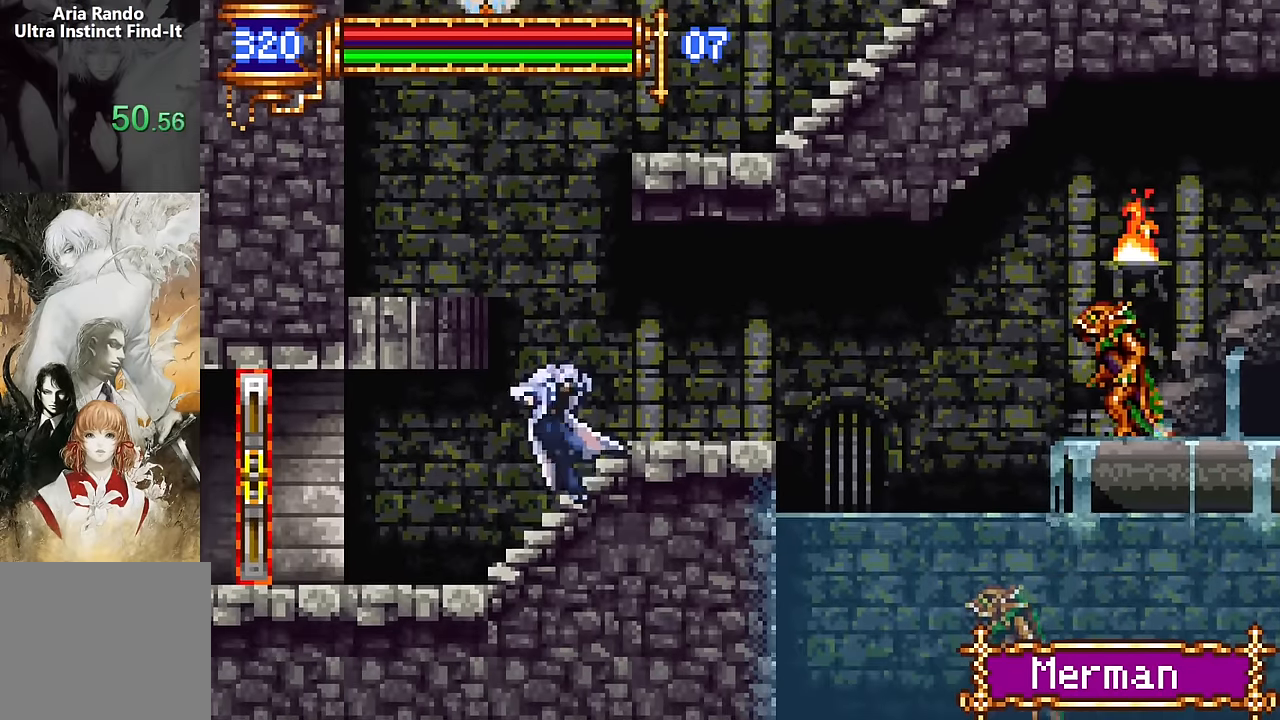
{"buttons": ["DPAD_LEFT"], "events": [[100, "DPAD_RIGHT", "up"], [200, "CROSS", "down"], [216, "DPAD_LEFT", "down"], [250, "CROSS", "up"]]}
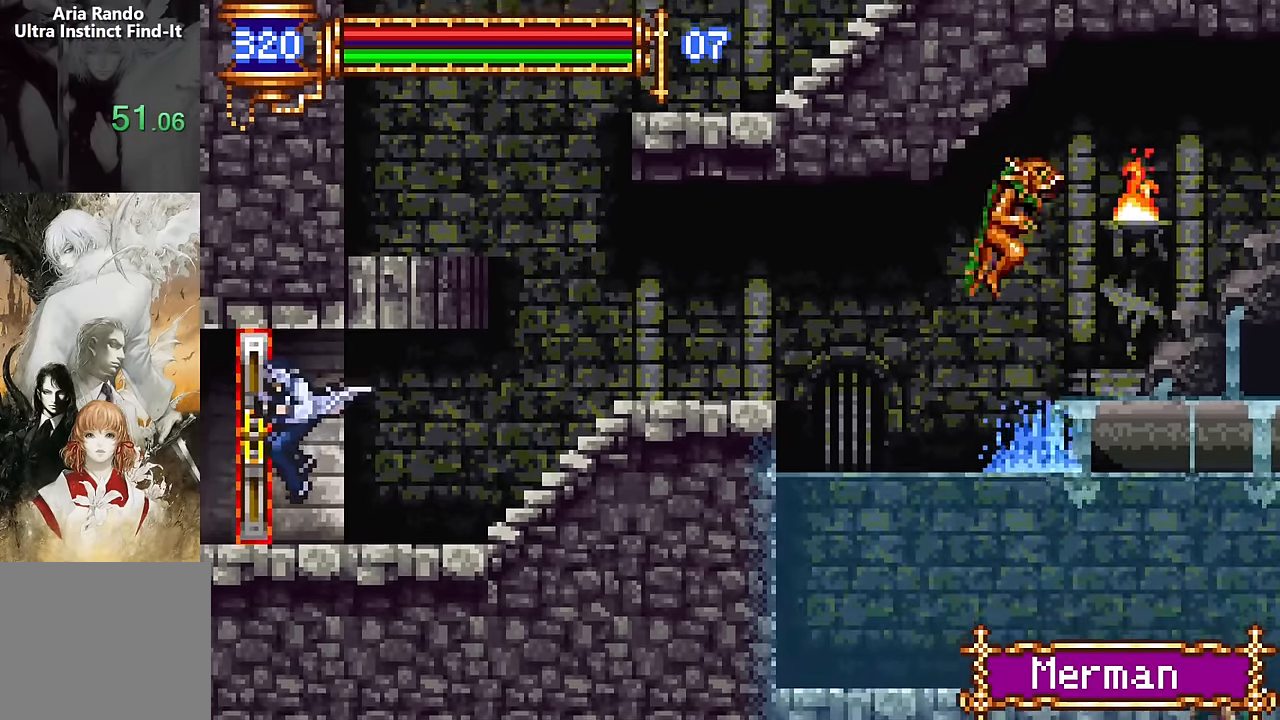
{"buttons": ["DPAD_LEFT"], "events": []}
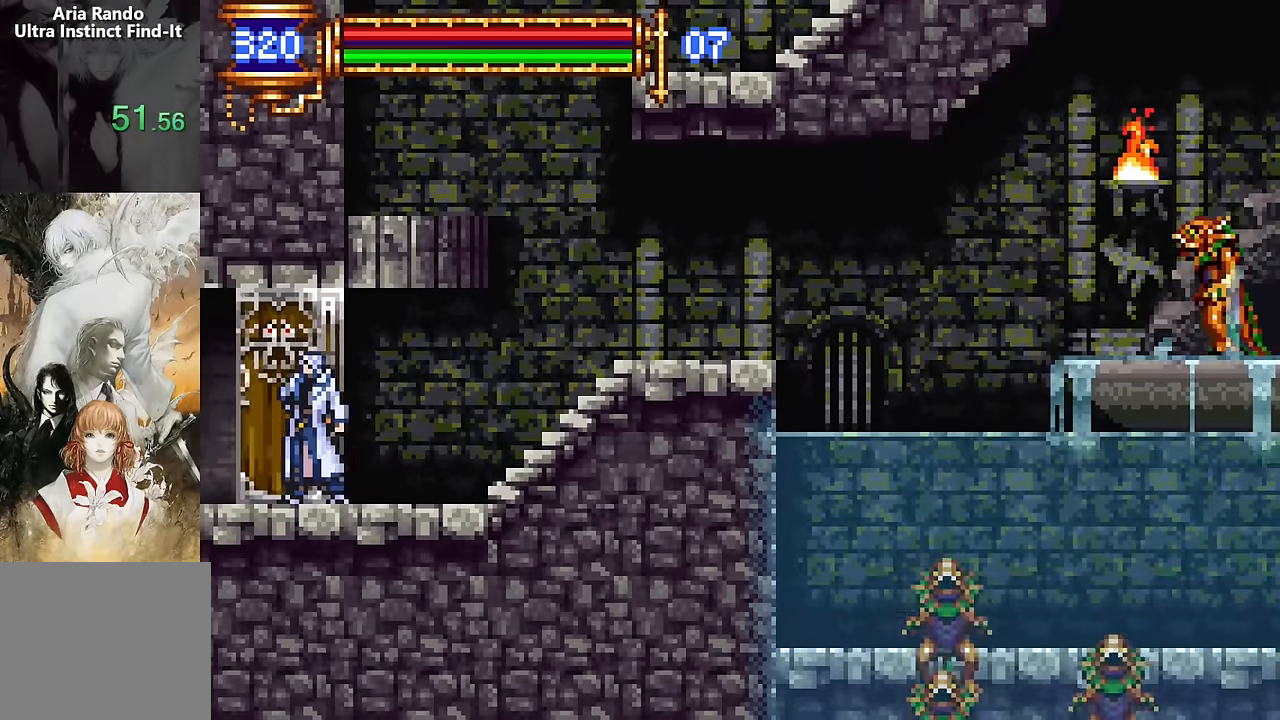
{"buttons": ["DPAD_LEFT"], "events": []}
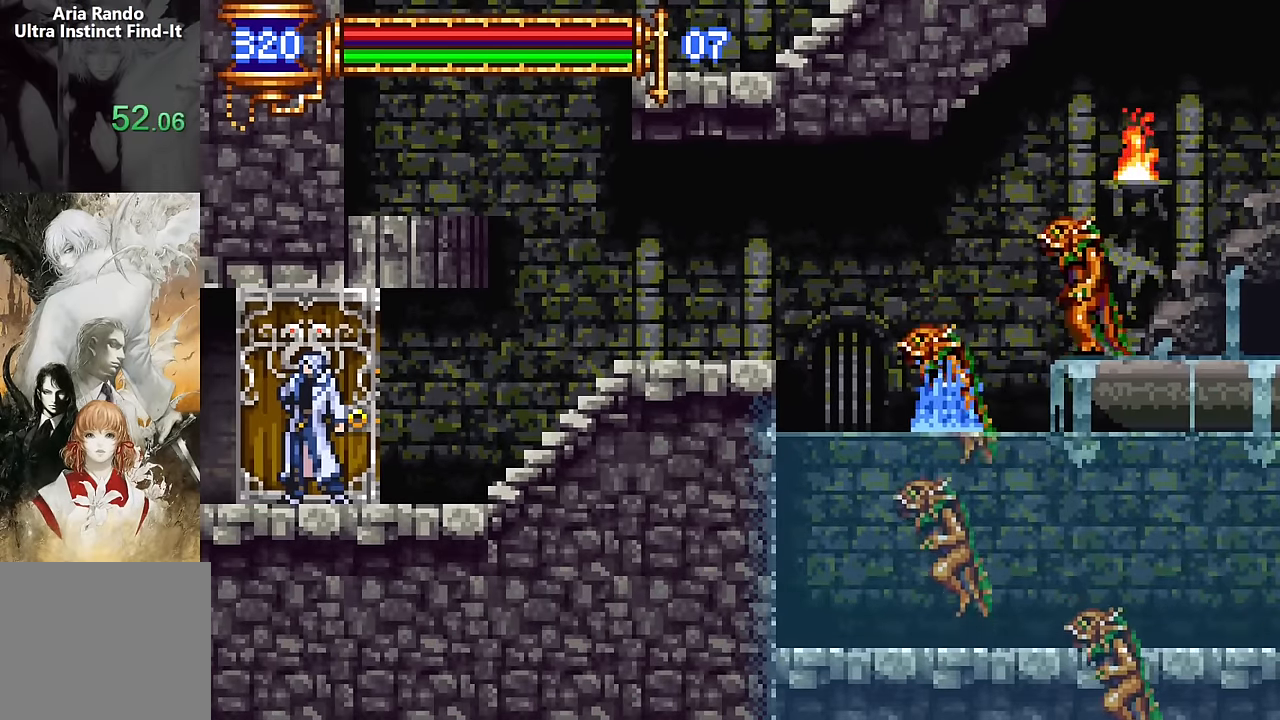
{"buttons": ["DPAD_LEFT"], "events": []}
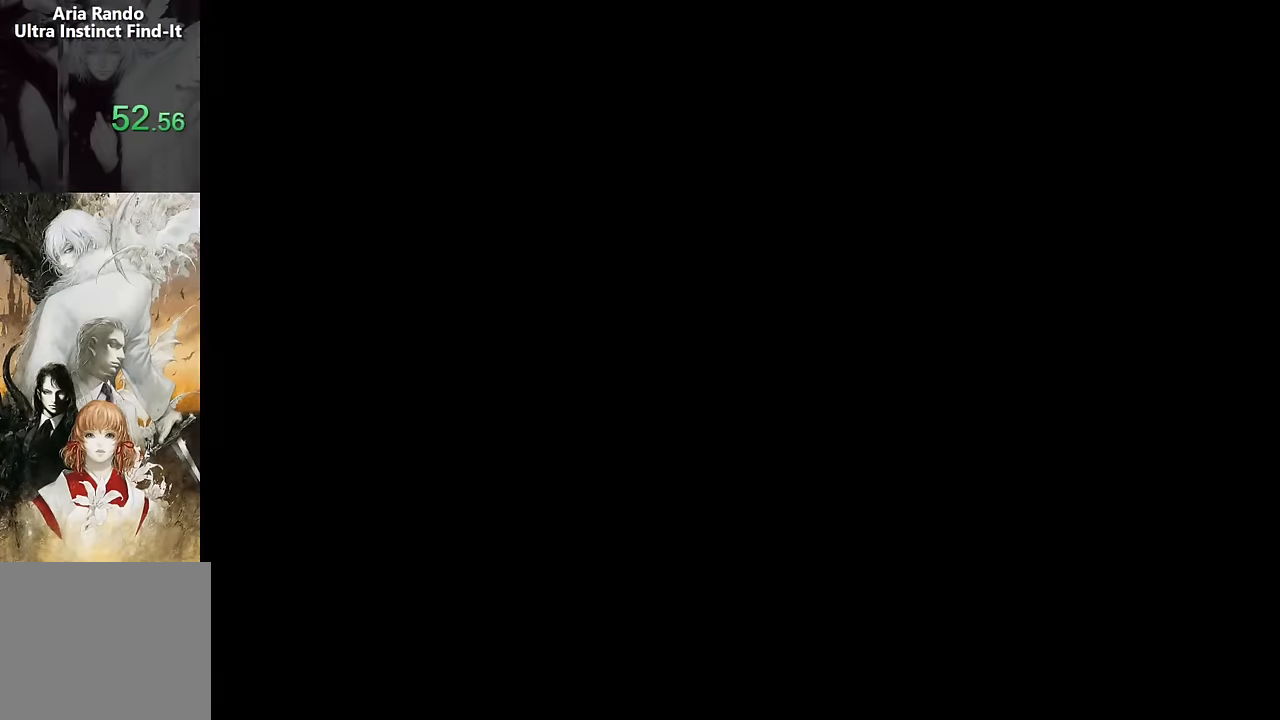
{"buttons": ["DPAD_DOWN"], "events": [[483, "DPAD_DOWN", "down"], [500, "DPAD_LEFT", "up"]]}
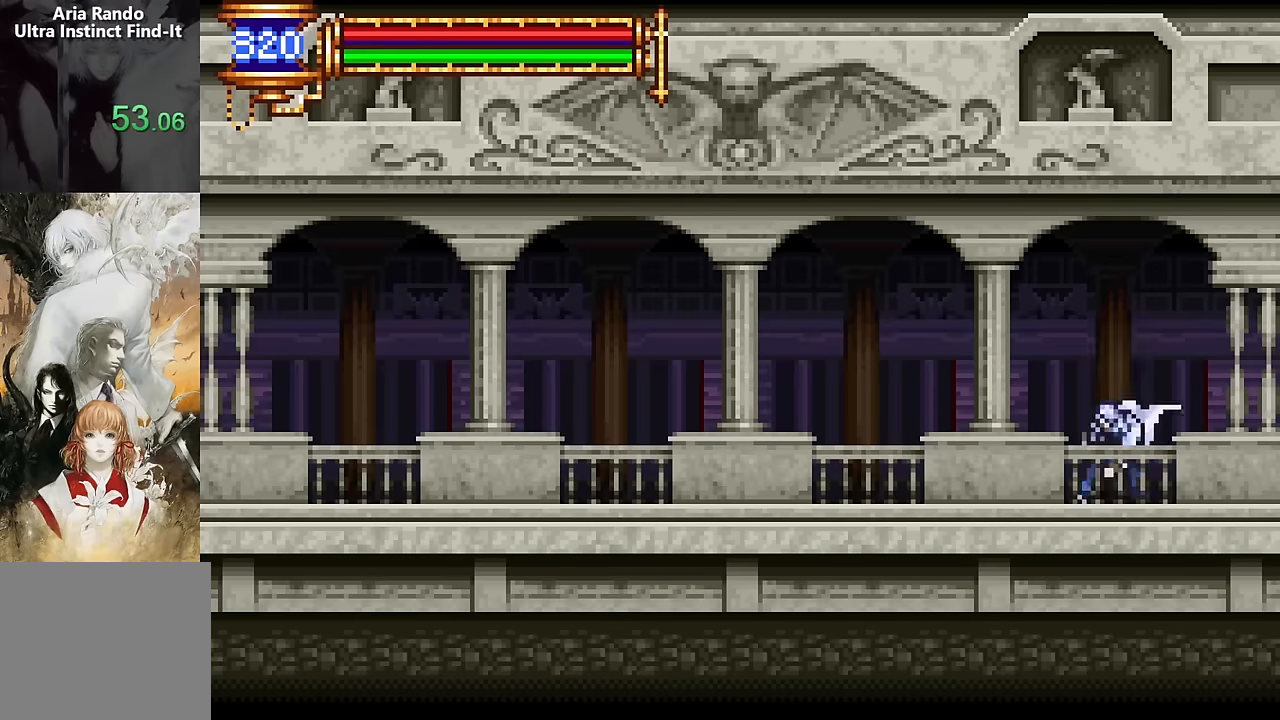
{"buttons": ["DPAD_LEFT"], "events": [[16, "DPAD_DOWN", "up"], [16, "DPAD_RIGHT", "down"], [183, "DPAD_RIGHT", "up"], [283, "CROSS", "down"], [283, "DPAD_LEFT", "down"], [333, "CROSS", "up"]]}
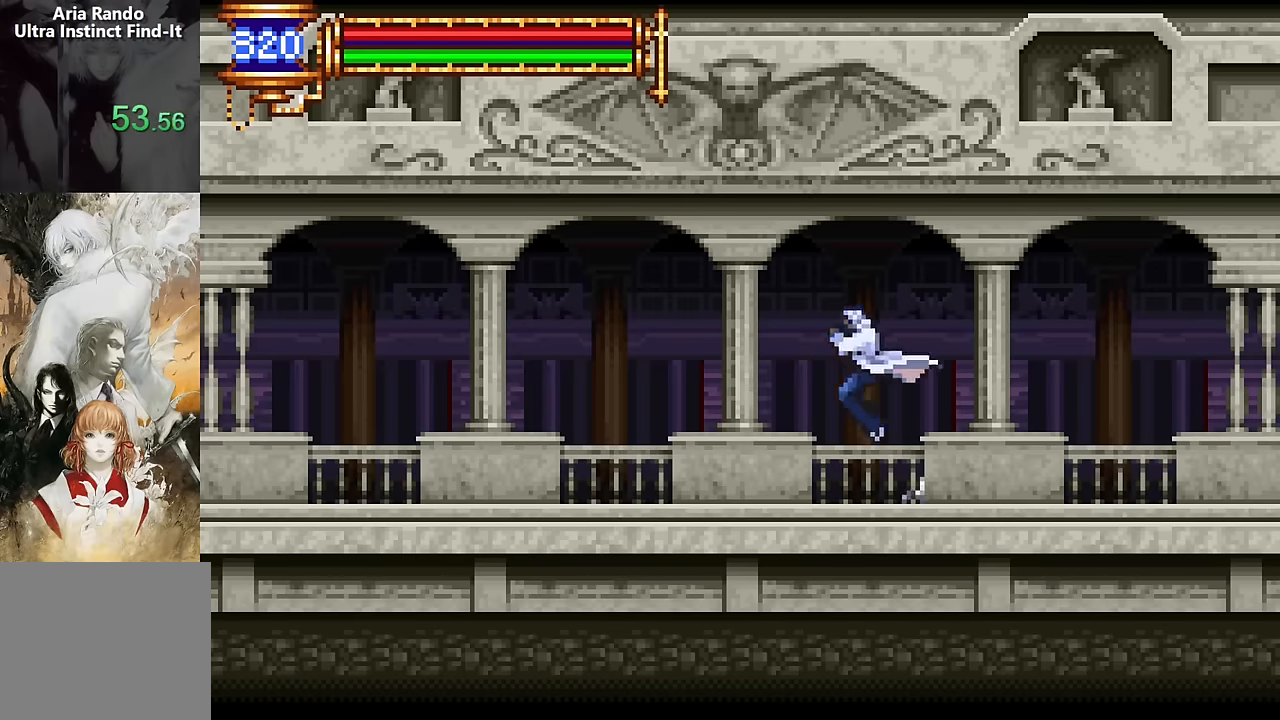
{"buttons": ["CROSS", "DPAD_LEFT"], "events": [[166, "DPAD_LEFT", "up"], [216, "DPAD_RIGHT", "down"], [366, "DPAD_RIGHT", "up"], [483, "DPAD_LEFT", "down"], [500, "CROSS", "down"]]}
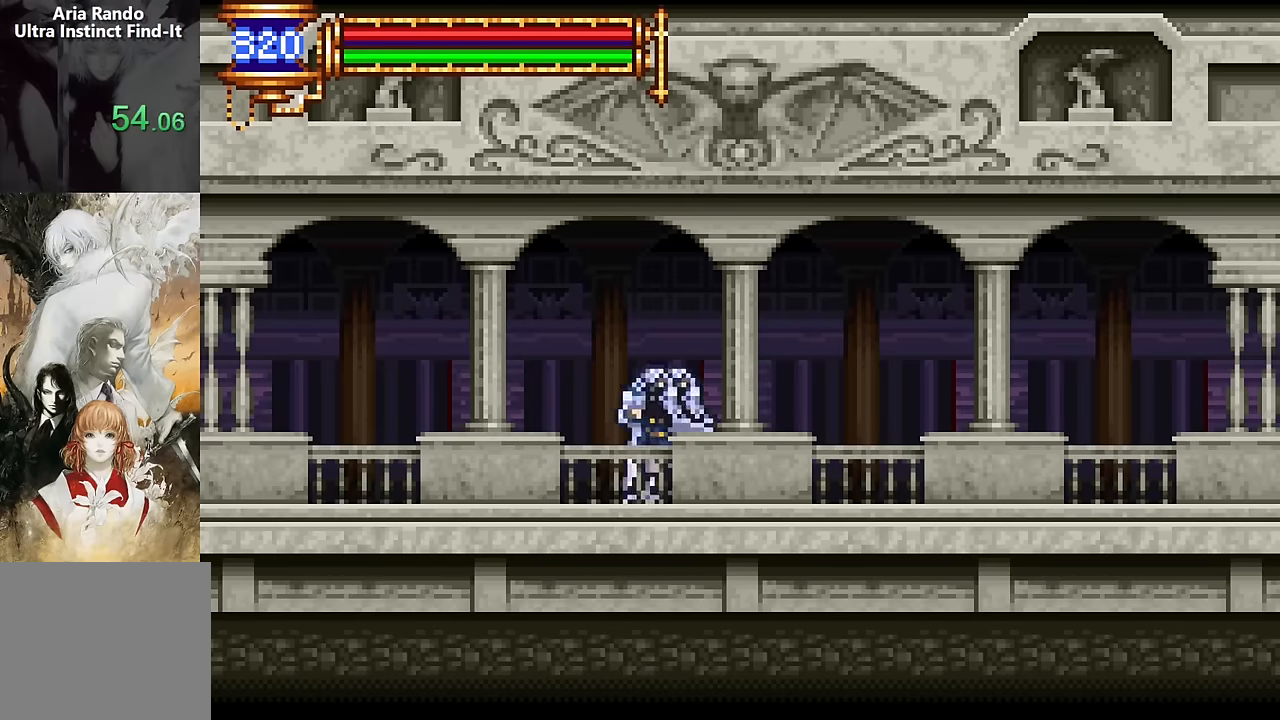
{"buttons": [], "events": [[16, "CROSS", "up"], [283, "DPAD_LEFT", "up"], [333, "DPAD_RIGHT", "down"], [483, "DPAD_RIGHT", "up"]]}
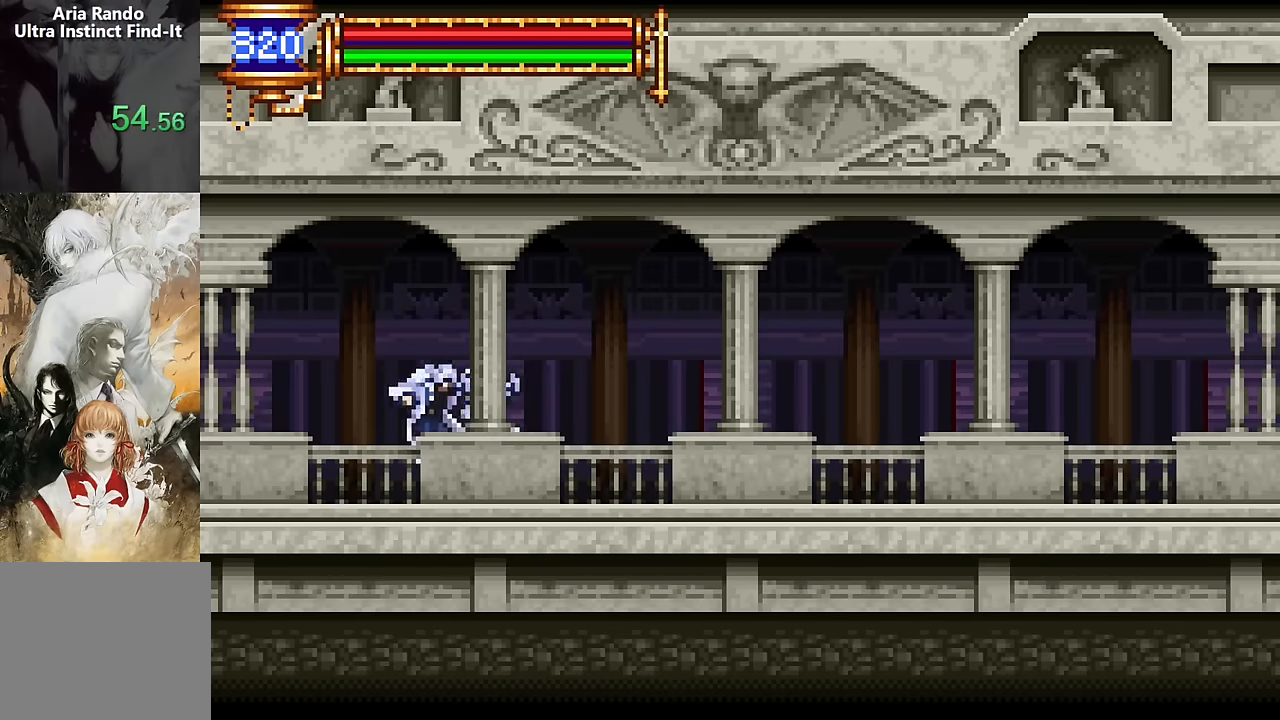
{"buttons": ["DPAD_RIGHT"], "events": [[83, "DPAD_LEFT", "down"], [100, "CROSS", "down"], [133, "CROSS", "up"], [416, "DPAD_LEFT", "up"], [466, "DPAD_RIGHT", "down"]]}
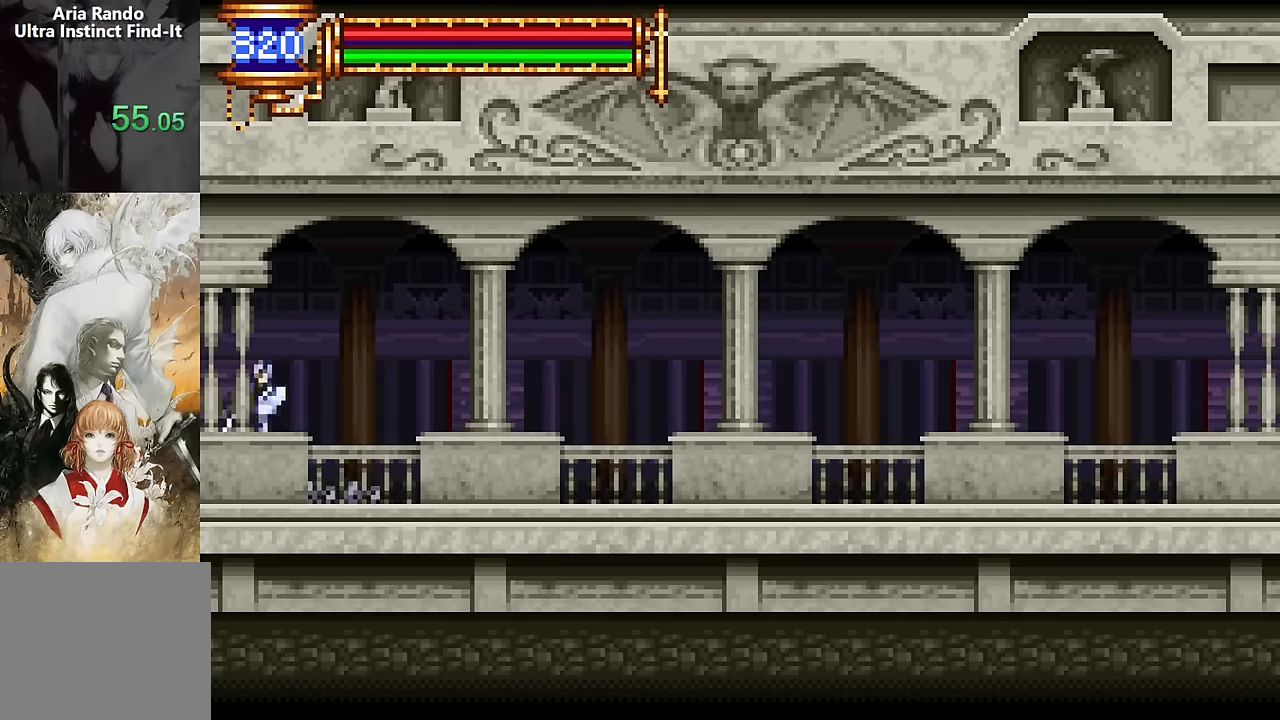
{"buttons": [], "events": [[133, "DPAD_RIGHT", "up"]]}
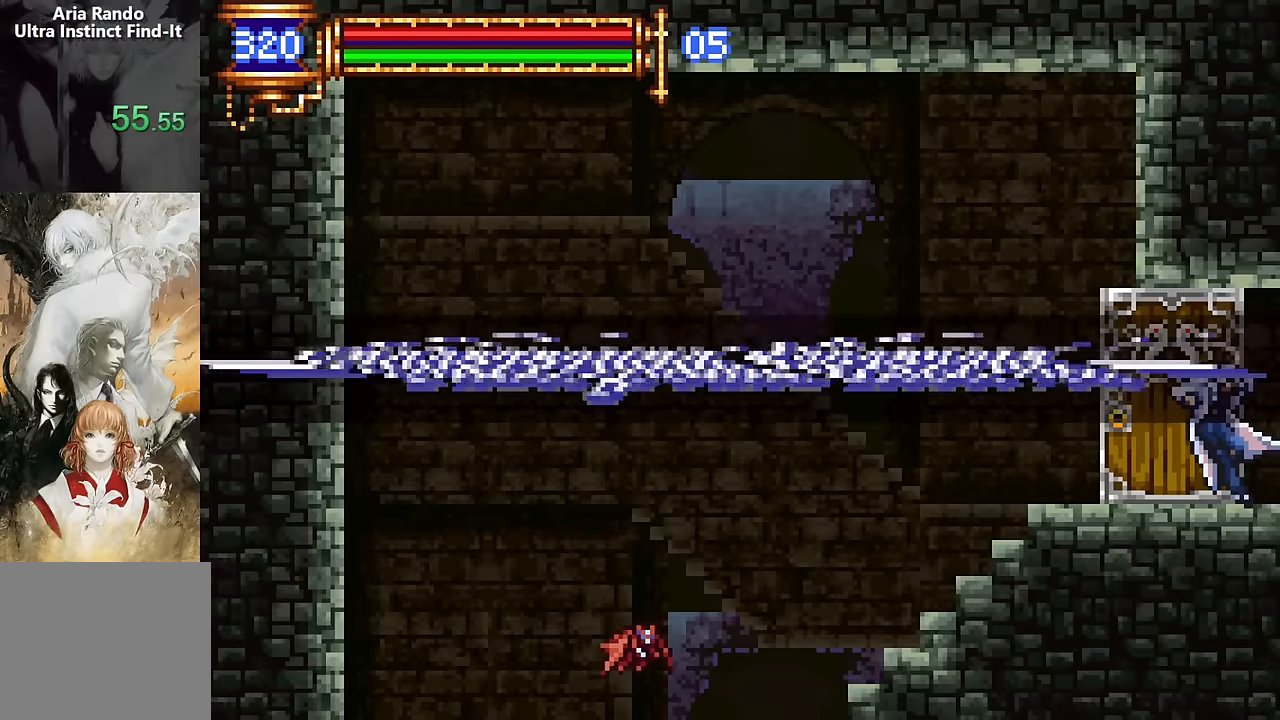
{"buttons": [], "events": []}
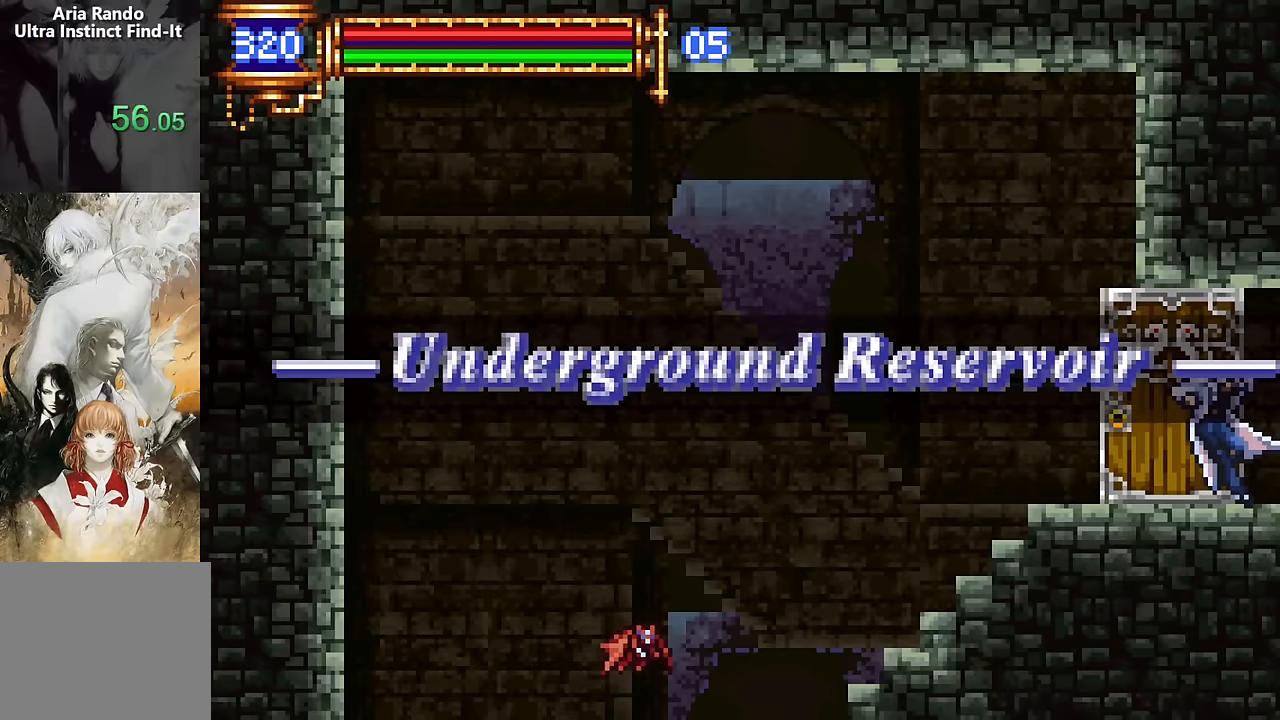
{"buttons": [], "events": []}
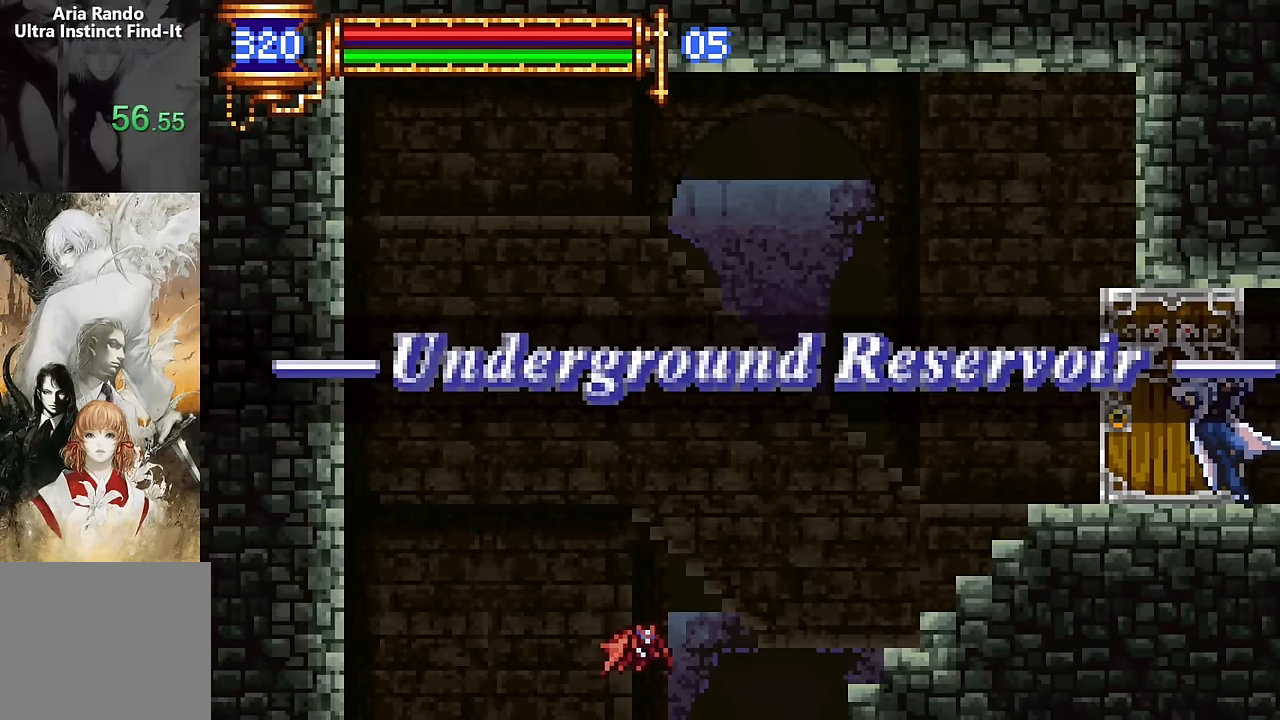
{"buttons": [], "events": []}
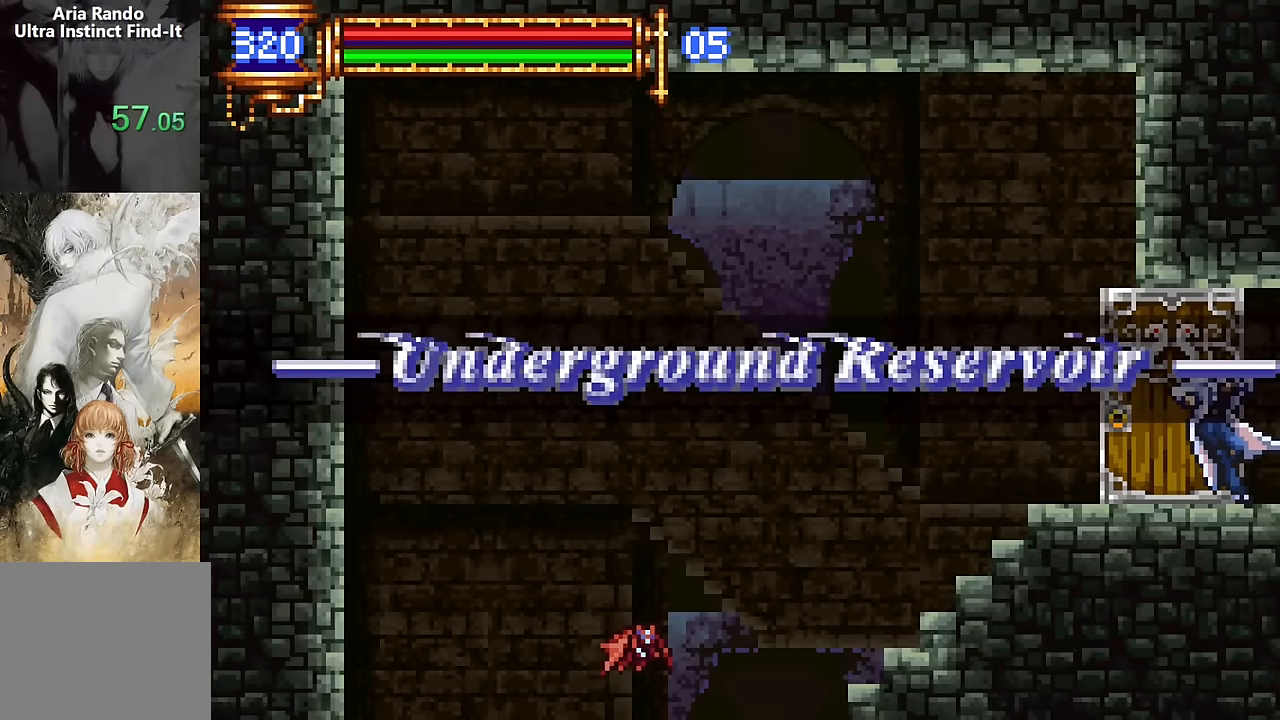
{"buttons": [], "events": []}
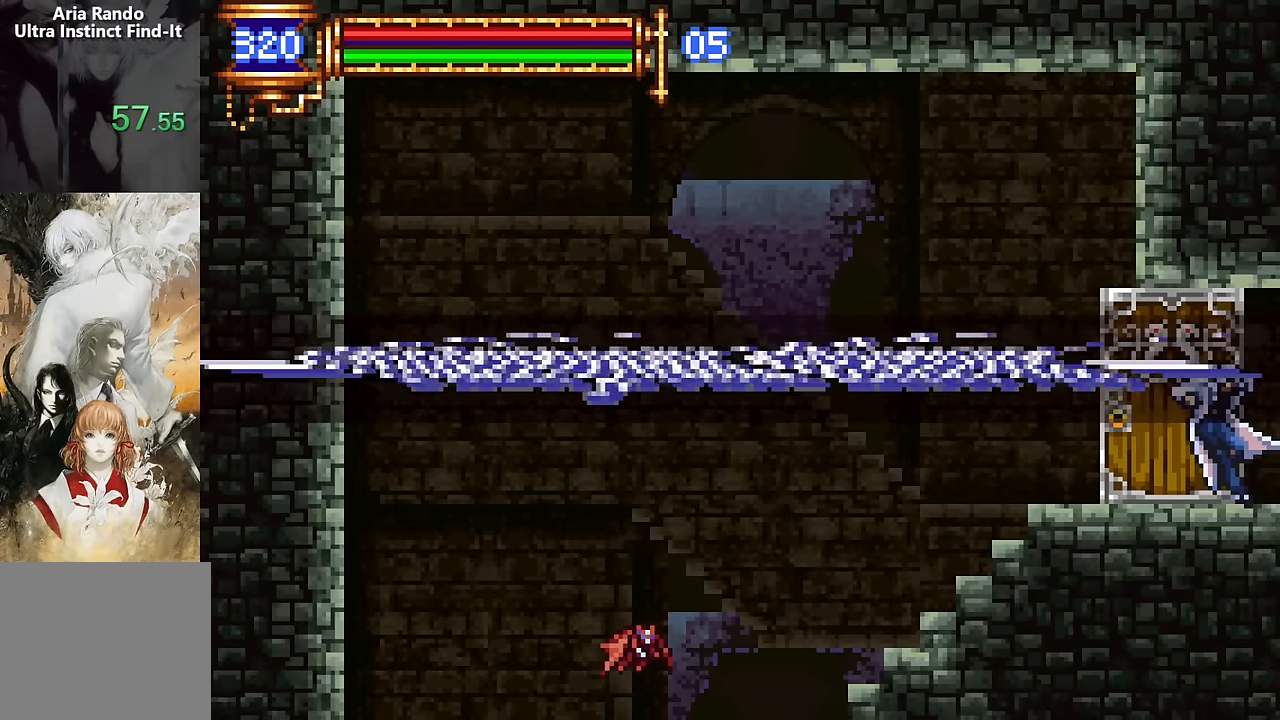
{"buttons": [], "events": []}
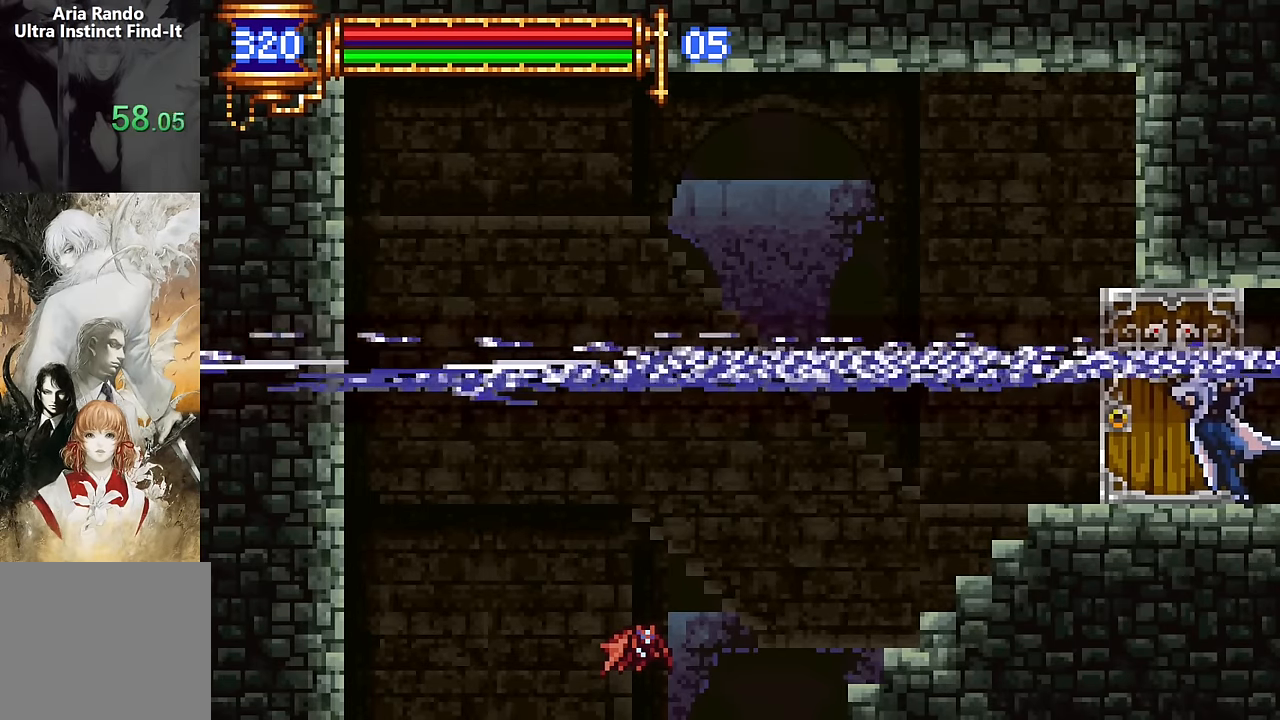
{"buttons": ["DPAD_LEFT"], "events": [[417, "DPAD_LEFT", "down"]]}
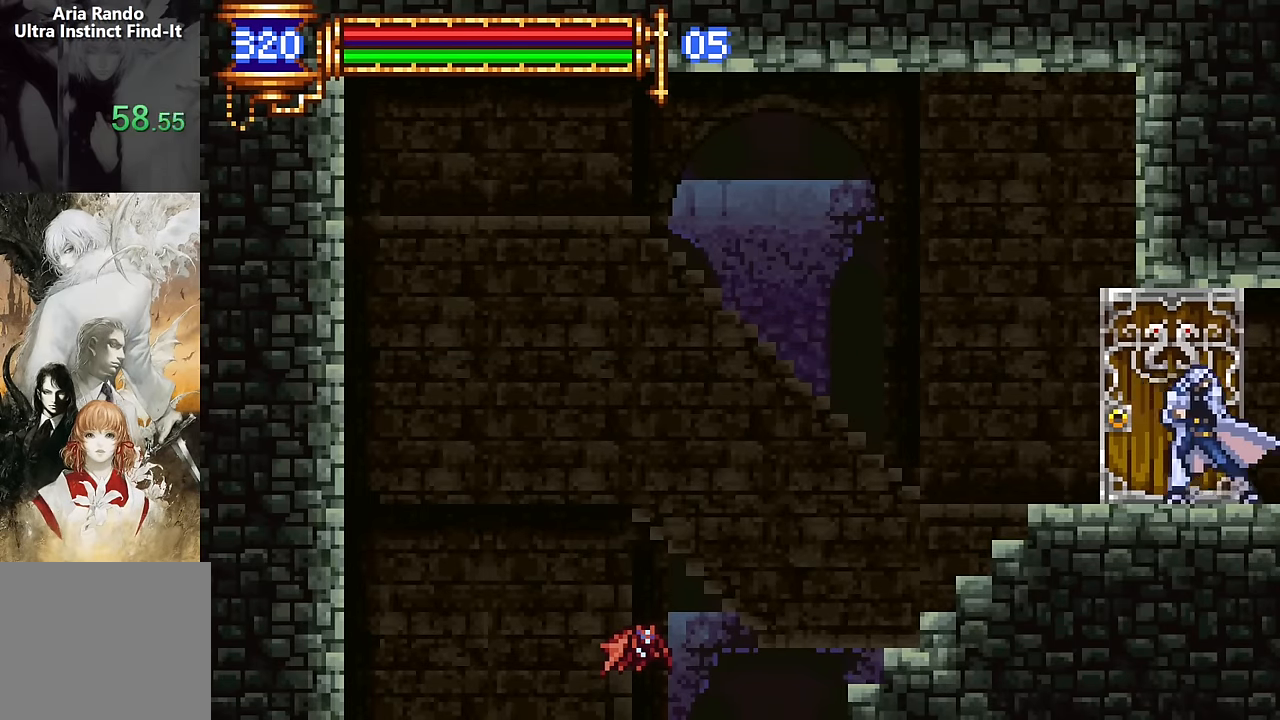
{"buttons": ["DPAD_LEFT"], "events": []}
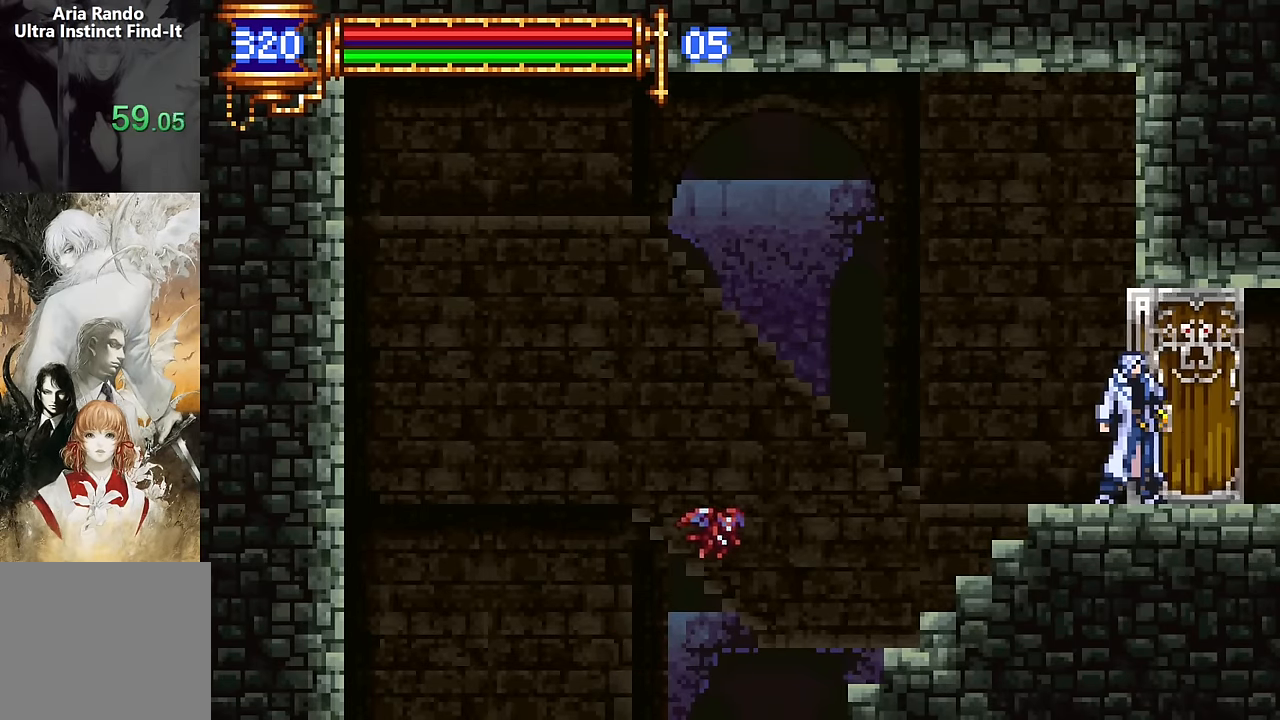
{"buttons": ["SQUARE"], "events": [[283, "CROSS", "down"], [383, "CROSS", "up"], [417, "DPAD_LEFT", "up"], [500, "SQUARE", "down"]]}
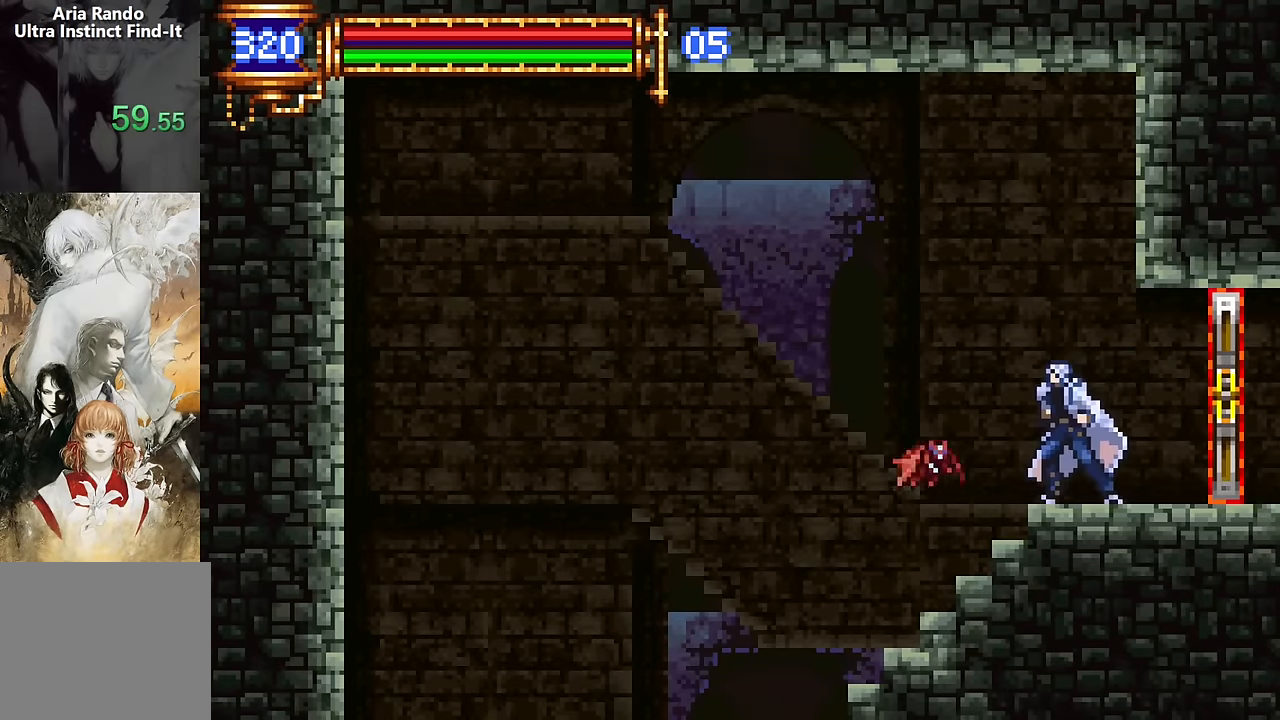
{"buttons": [], "events": [[83, "SQUARE", "up"], [183, "SQUARE", "down"], [300, "SQUARE", "up"]]}
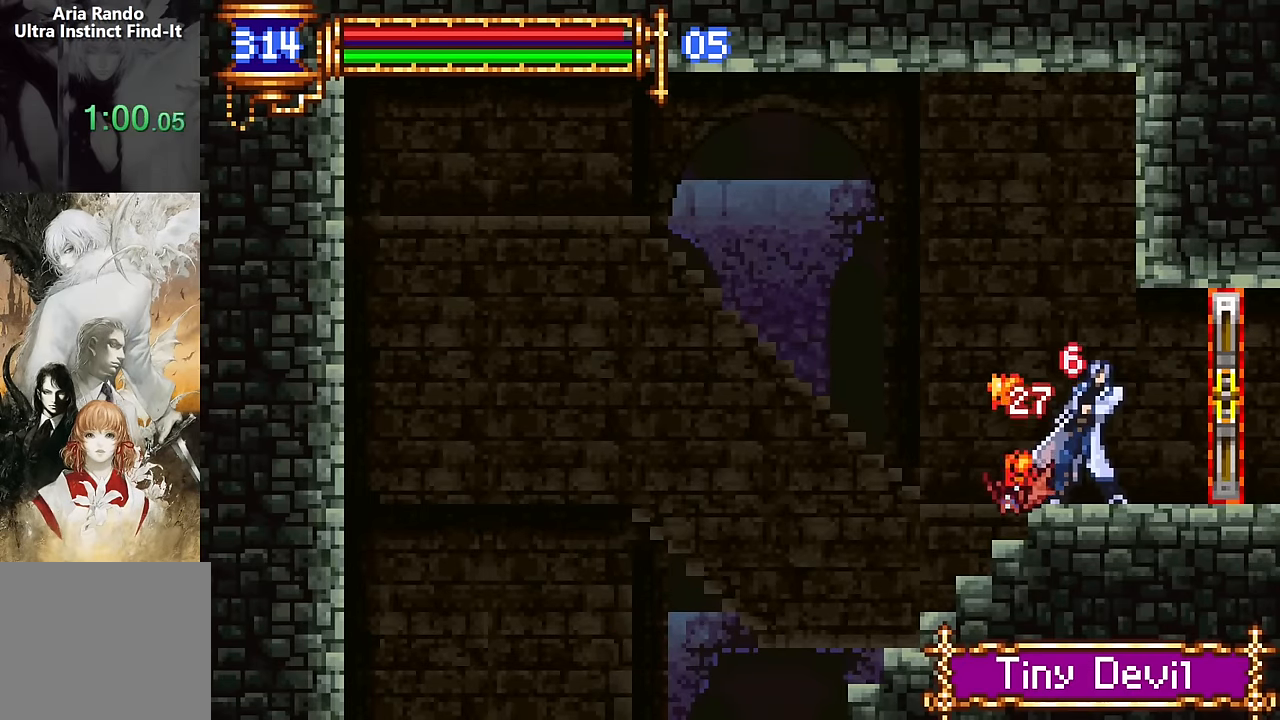
{"buttons": ["DPAD_RIGHT"], "events": [[100, "DPAD_LEFT", "down"], [417, "DPAD_LEFT", "up"], [467, "DPAD_RIGHT", "down"]]}
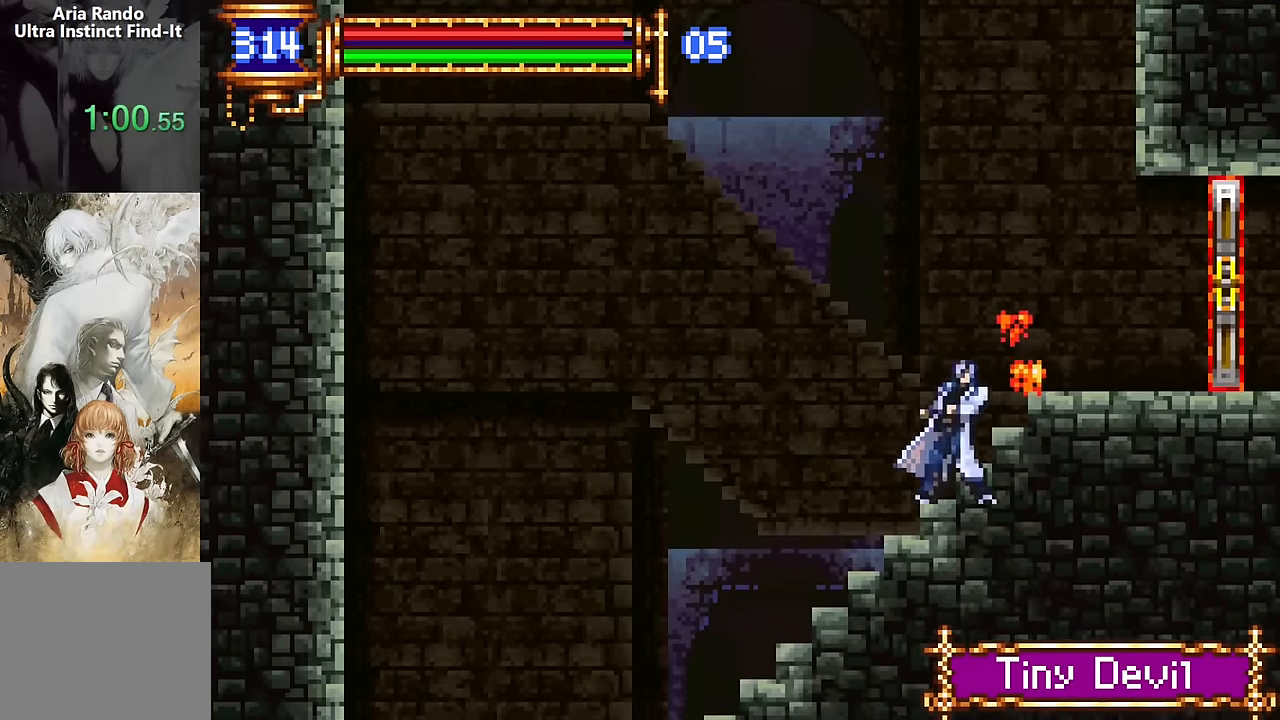
{"buttons": ["DPAD_LEFT"], "events": [[117, "DPAD_RIGHT", "up"], [300, "CROSS", "down"], [300, "DPAD_LEFT", "down"], [350, "CROSS", "up"]]}